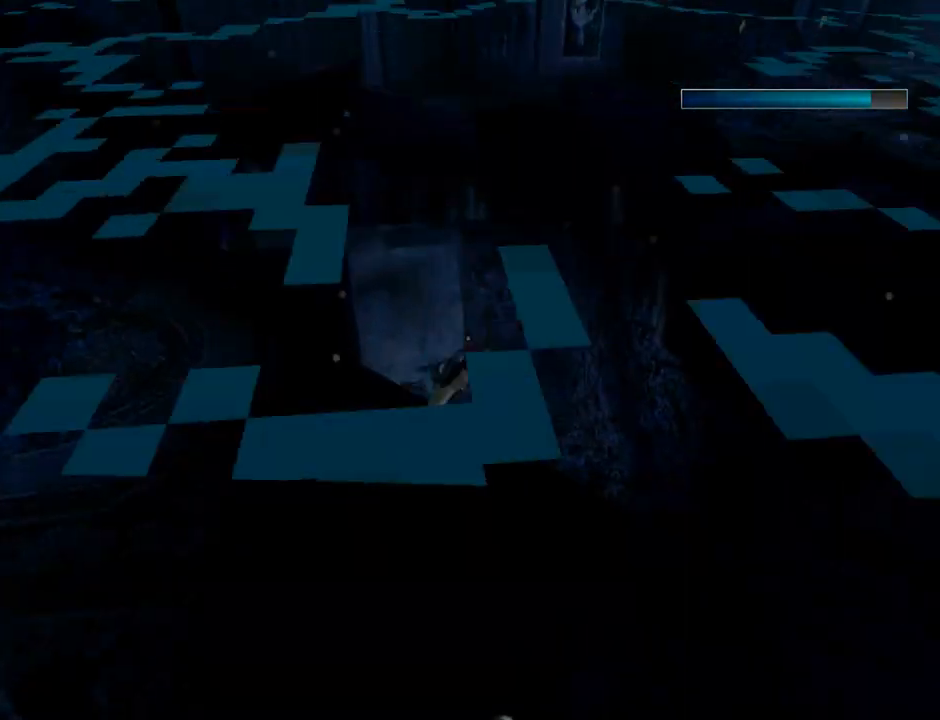
Gameplay with a controller (PlayStation layout); each line is a JSON object with the inputs held at the frame after it. "events" lists button and stick changes between this image and that frame as [ms after this image, input, new state], when the widget could be followed in between. Not read: L2 right_stick.
{"buttons": ["SQUARE"], "left_stick": "center", "events": [[100, "DPAD_UP", "up"], [267, "DPAD_UP", "down"], [433, "DPAD_UP", "up"]]}
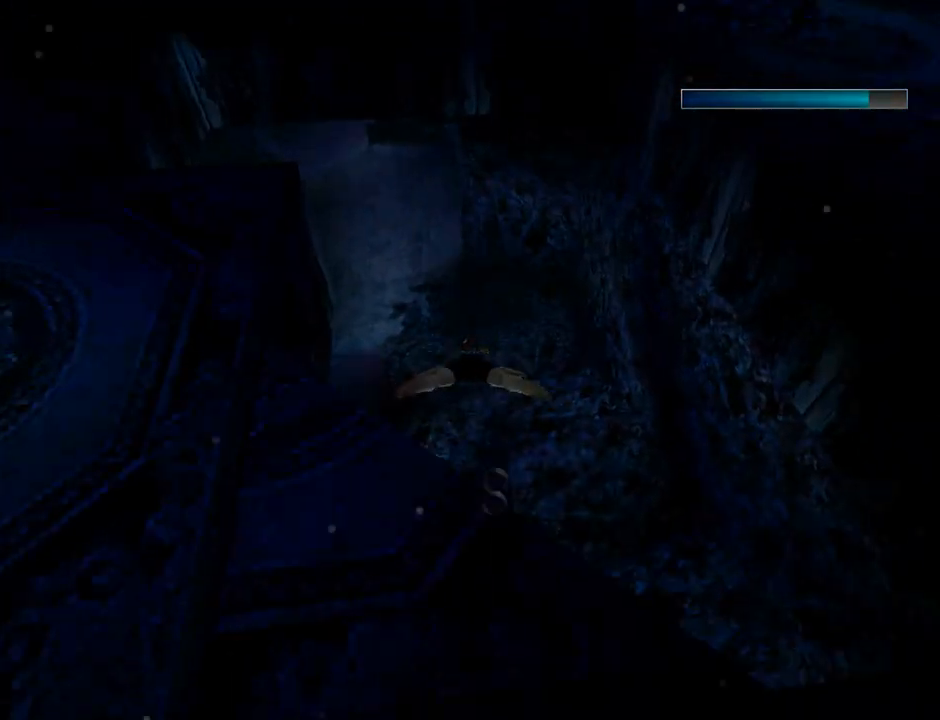
{"buttons": ["SQUARE", "DPAD_LEFT"], "left_stick": "center", "events": [[100, "DPAD_LEFT", "down"]]}
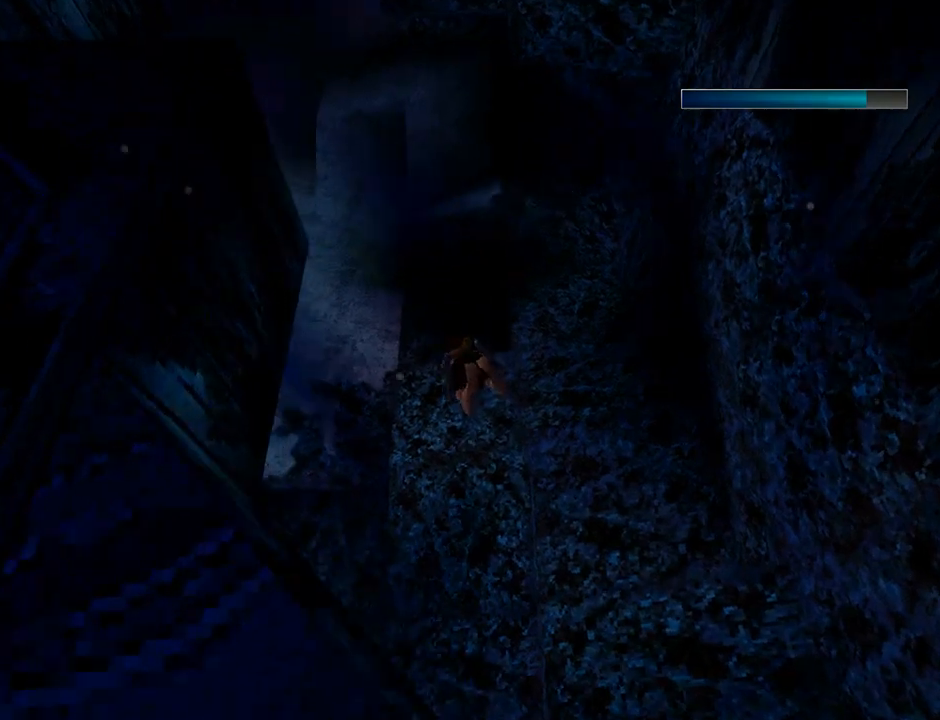
{"buttons": ["SQUARE", "DPAD_DOWN", "DPAD_LEFT"], "left_stick": "center", "events": [[167, "DPAD_DOWN", "down"]]}
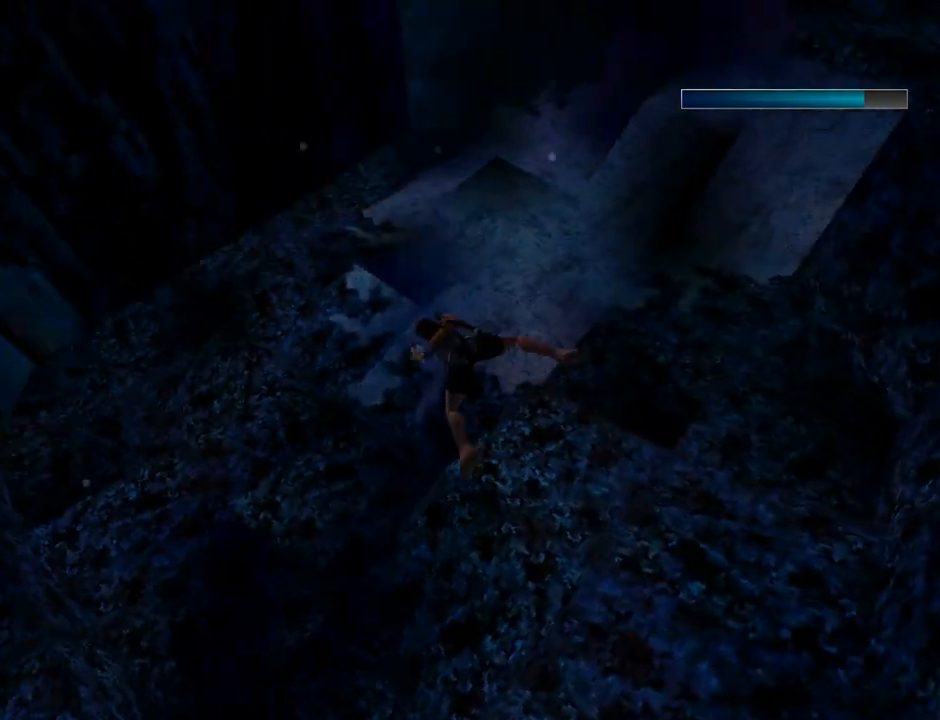
{"buttons": ["SQUARE"], "left_stick": "center", "events": [[67, "DPAD_DOWN", "up"], [200, "DPAD_LEFT", "up"]]}
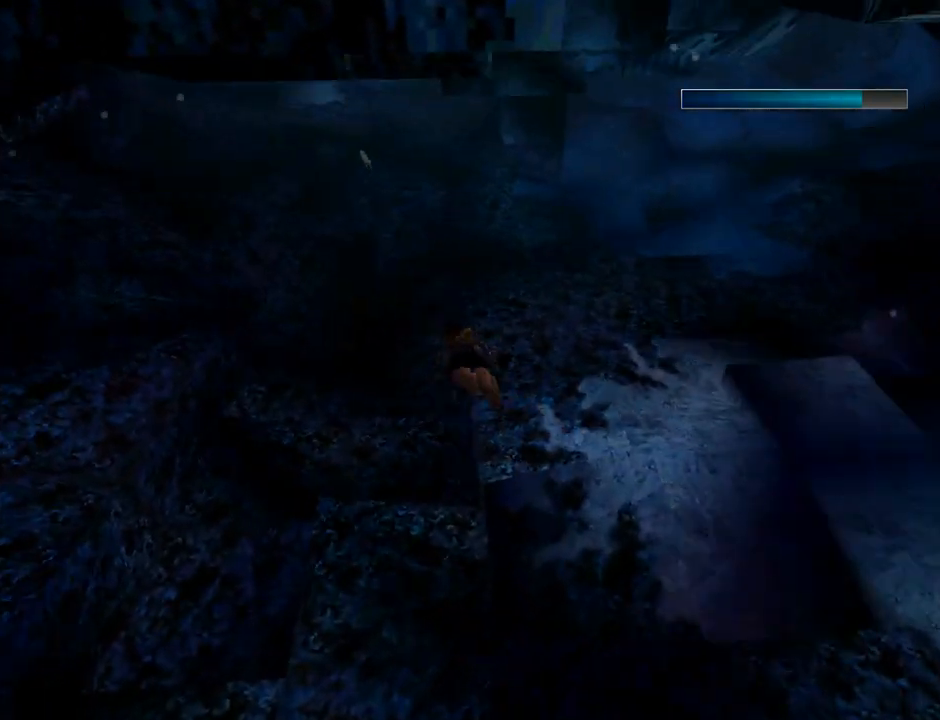
{"buttons": ["SQUARE", "DPAD_DOWN"], "left_stick": "center", "events": [[67, "DPAD_DOWN", "down"]]}
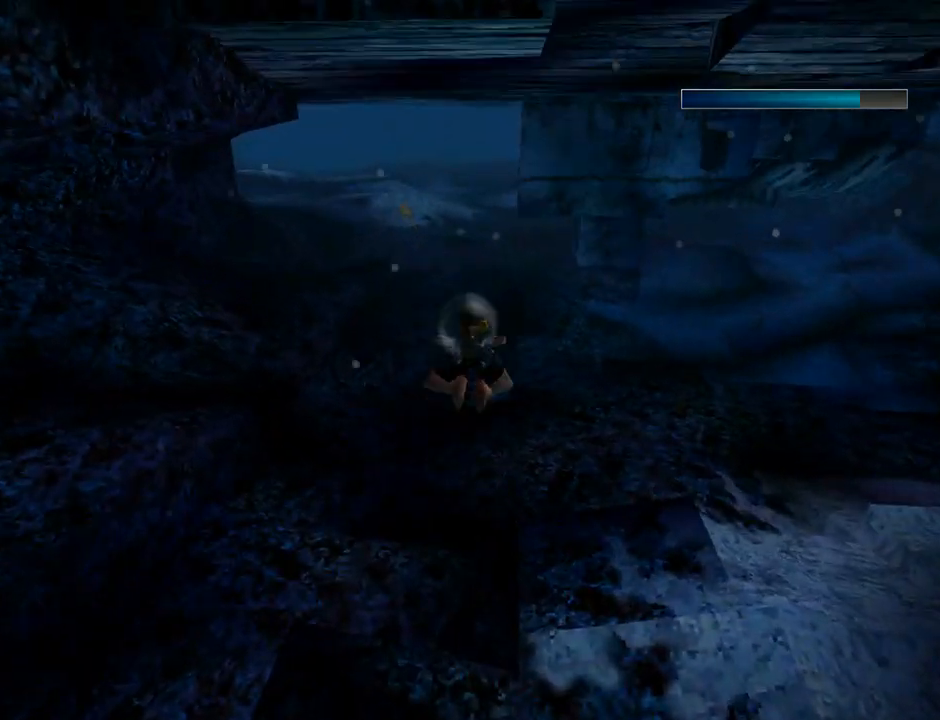
{"buttons": ["SQUARE"], "left_stick": "center", "events": [[33, "DPAD_DOWN", "up"]]}
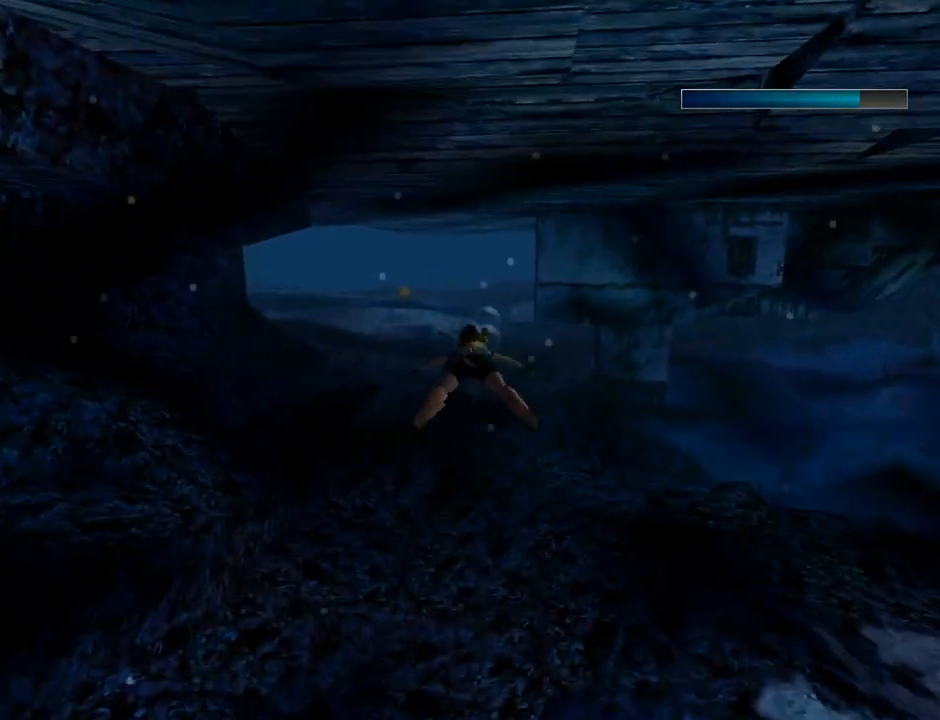
{"buttons": ["SQUARE"], "left_stick": "center", "events": []}
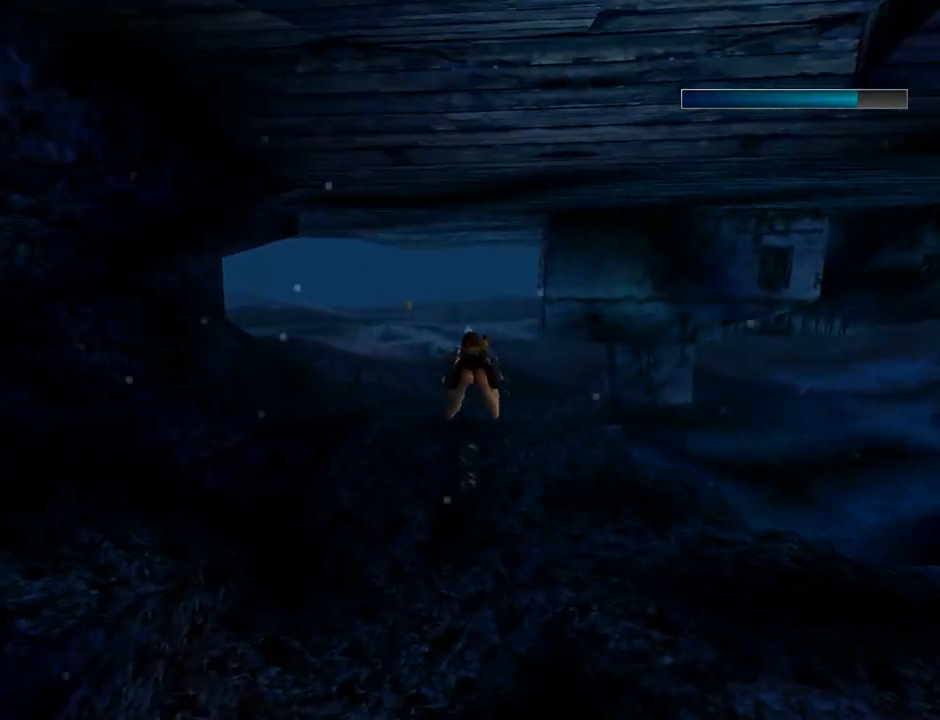
{"buttons": ["SQUARE"], "left_stick": "center", "events": []}
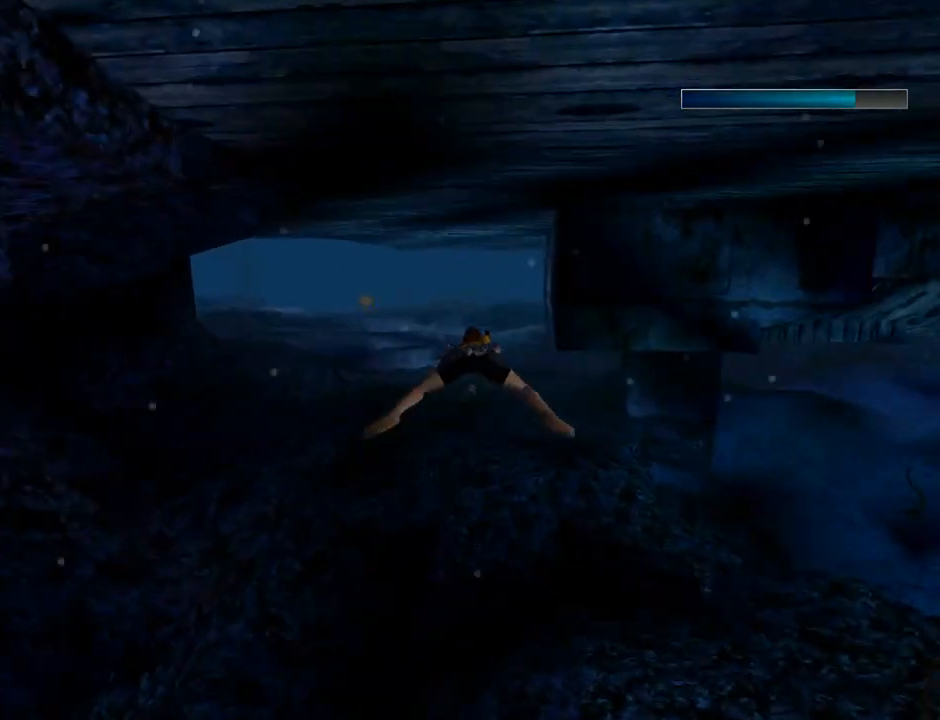
{"buttons": ["SQUARE", "DPAD_RIGHT"], "left_stick": "center", "events": [[433, "DPAD_RIGHT", "down"]]}
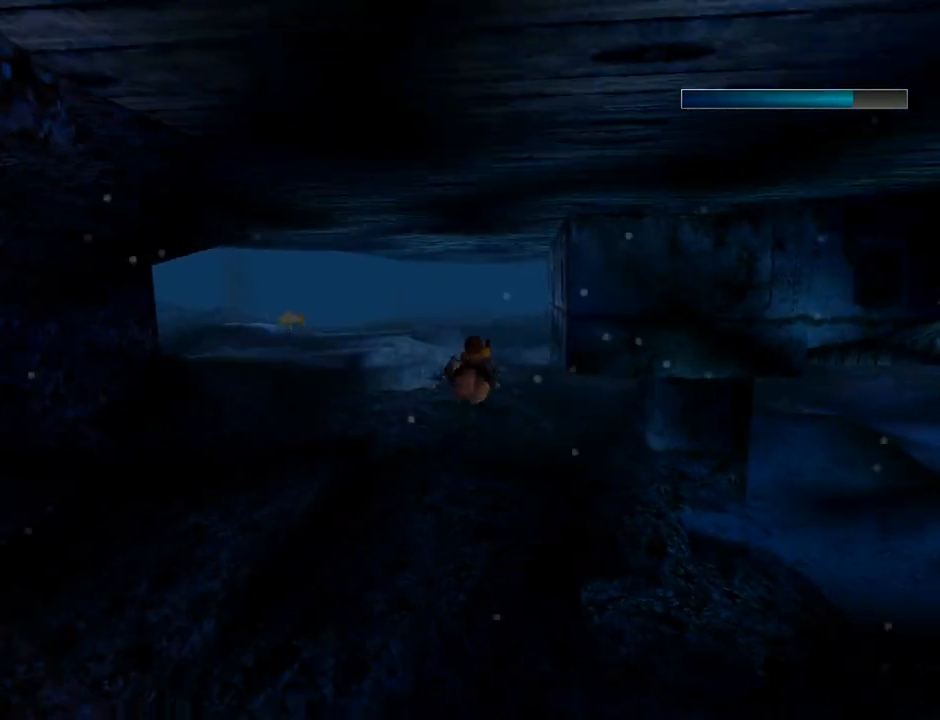
{"buttons": ["SQUARE"], "left_stick": "center", "events": [[400, "DPAD_RIGHT", "up"]]}
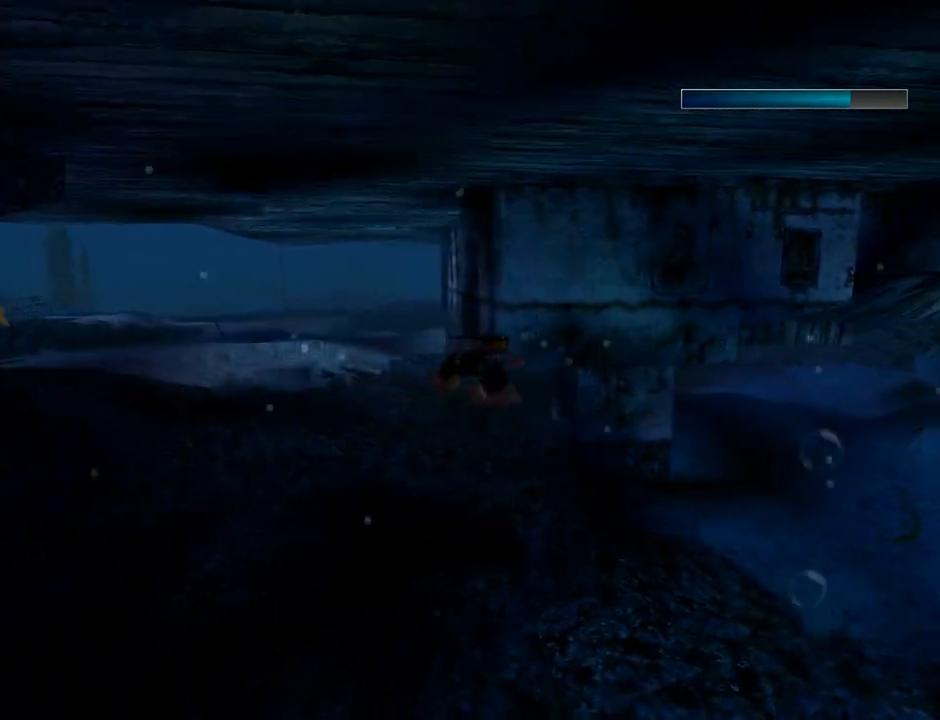
{"buttons": ["SQUARE", "DPAD_LEFT"], "left_stick": "center", "events": [[67, "DPAD_LEFT", "down"]]}
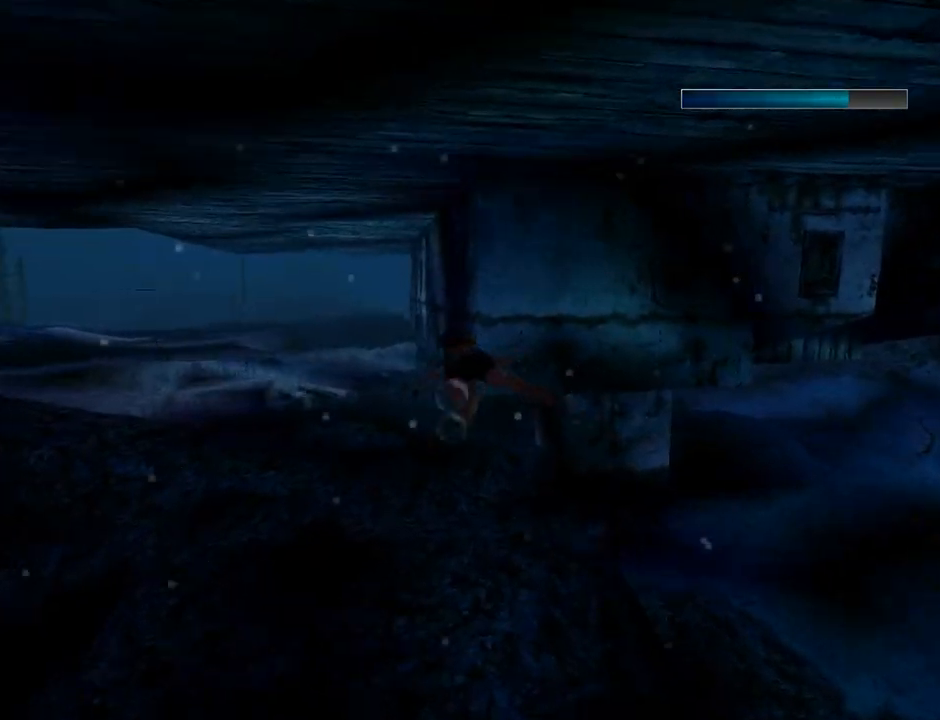
{"buttons": ["SQUARE"], "left_stick": "center", "events": [[267, "DPAD_LEFT", "up"]]}
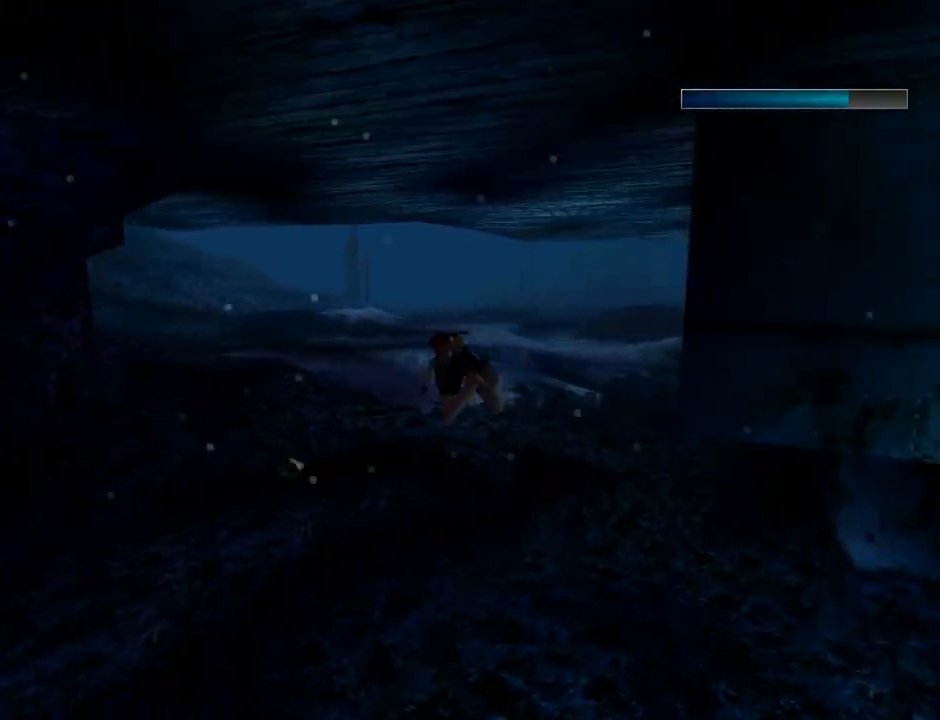
{"buttons": ["SQUARE"], "left_stick": "center", "events": [[167, "DPAD_DOWN", "down"], [333, "DPAD_DOWN", "up"]]}
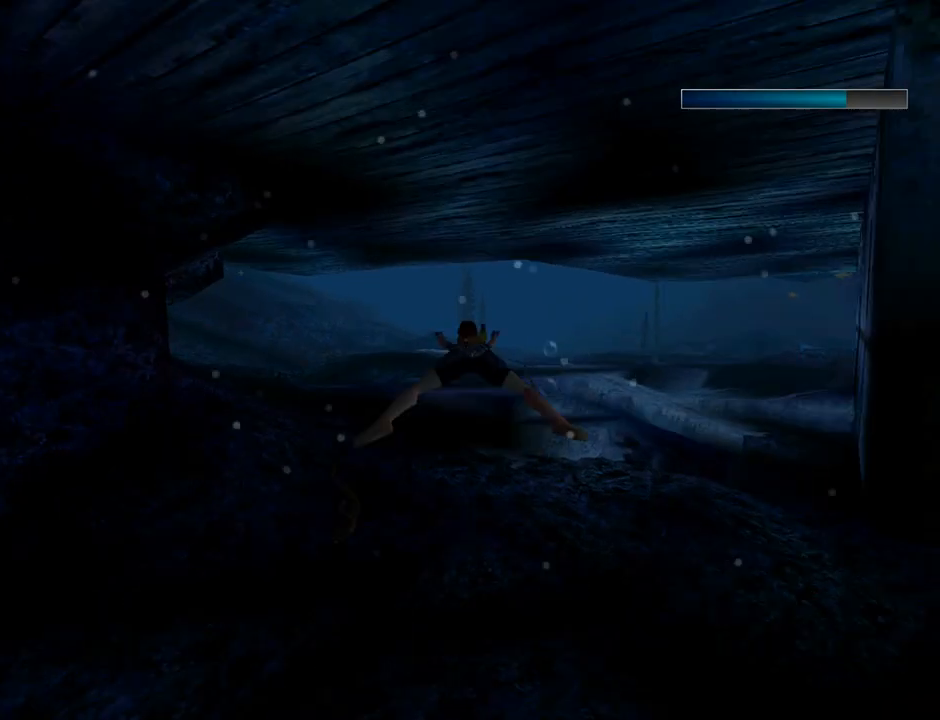
{"buttons": ["SQUARE"], "left_stick": "center", "events": [[333, "DPAD_UP", "down"], [433, "DPAD_UP", "up"]]}
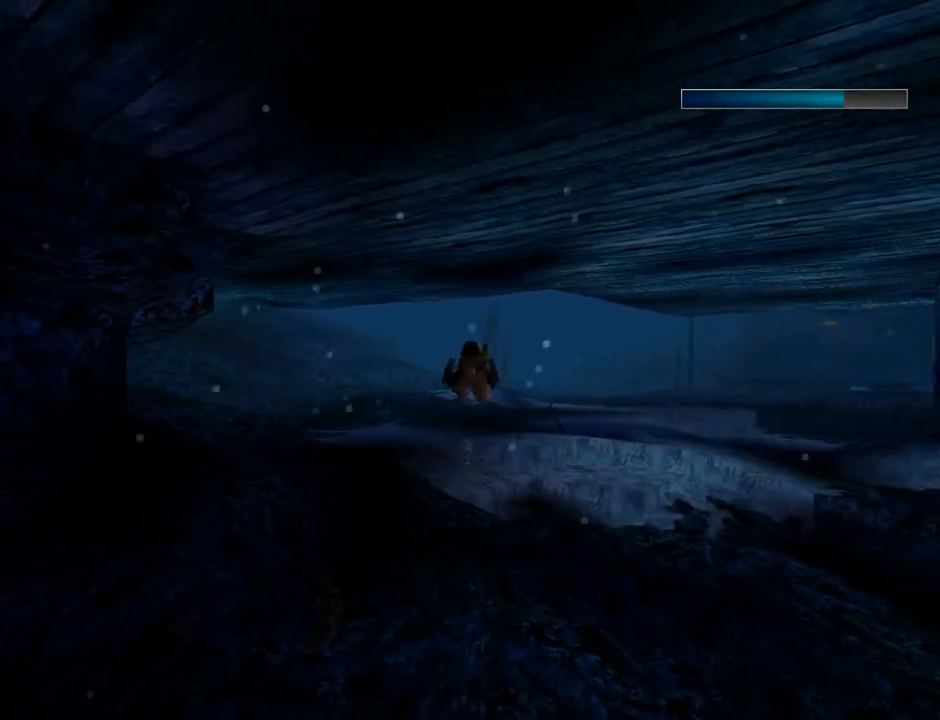
{"buttons": ["SQUARE"], "left_stick": "center", "events": []}
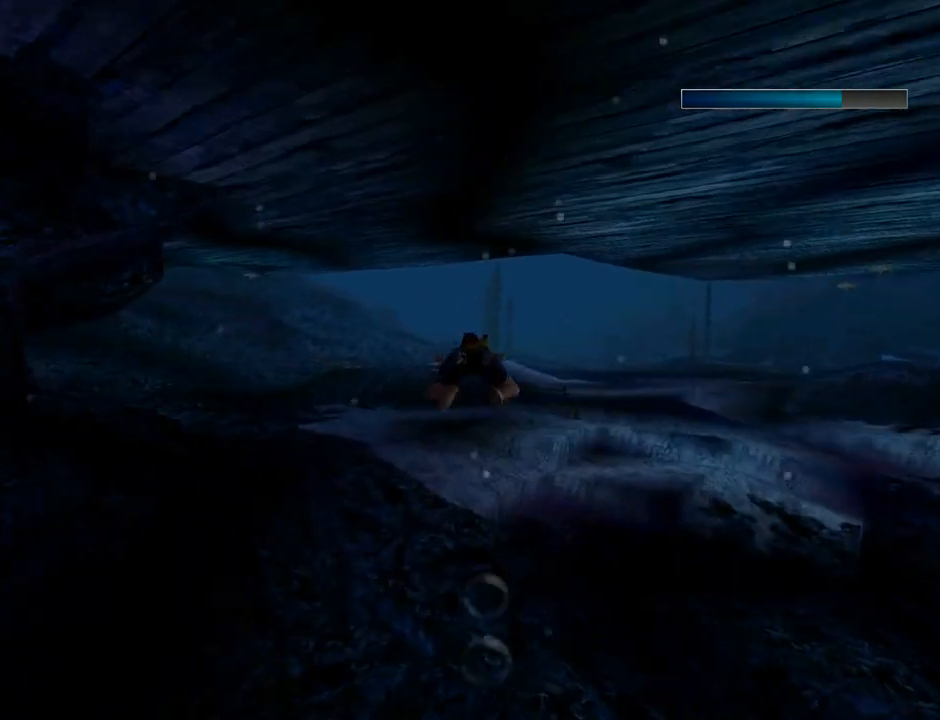
{"buttons": ["SQUARE"], "left_stick": "center", "events": []}
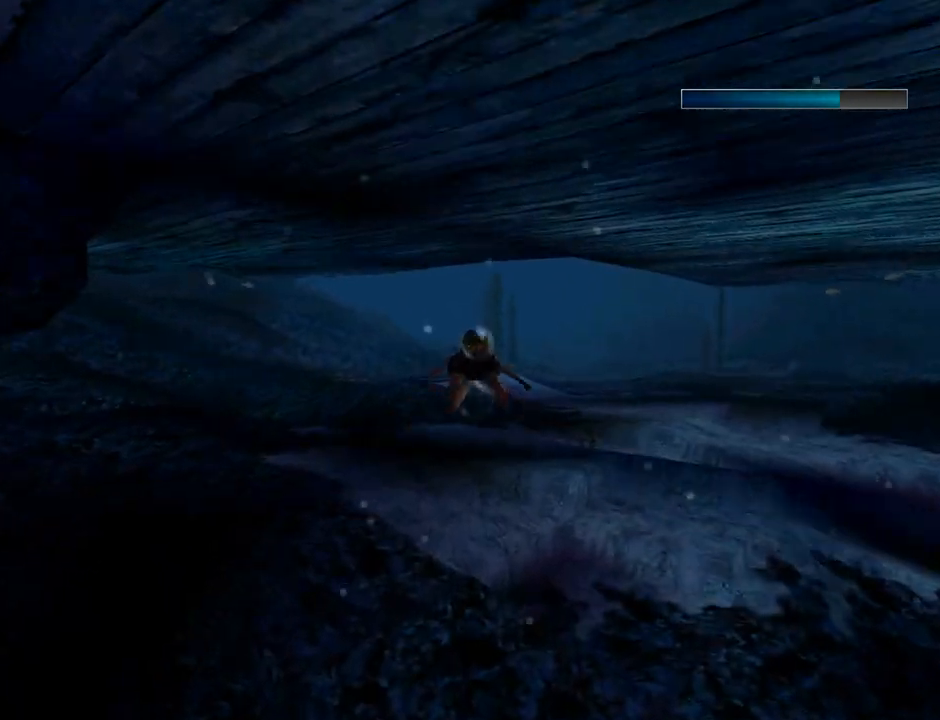
{"buttons": ["SQUARE", "DPAD_RIGHT"], "left_stick": "center", "events": [[300, "DPAD_RIGHT", "down"]]}
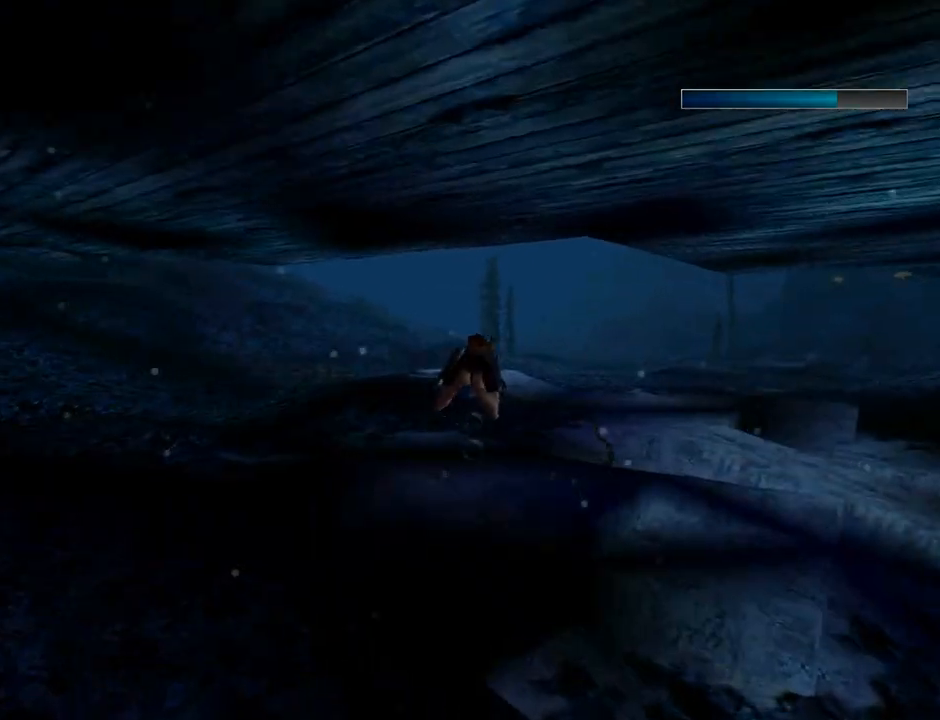
{"buttons": ["SQUARE", "L1", "DPAD_RIGHT"], "left_stick": "center", "events": [[67, "L1", "down"]]}
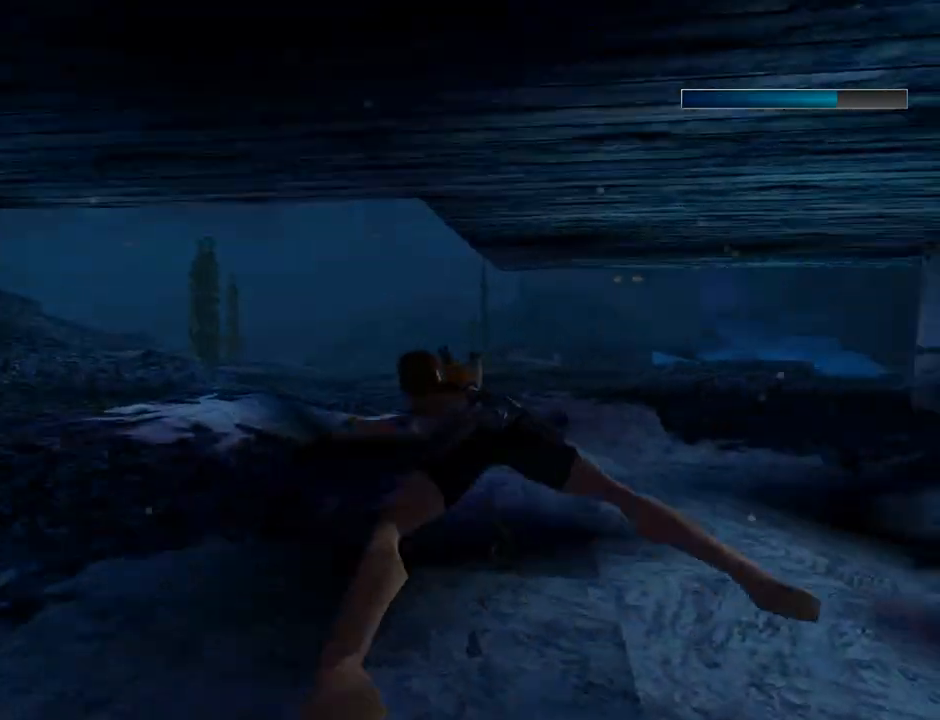
{"buttons": ["SQUARE", "L1", "DPAD_RIGHT"], "left_stick": "center", "events": []}
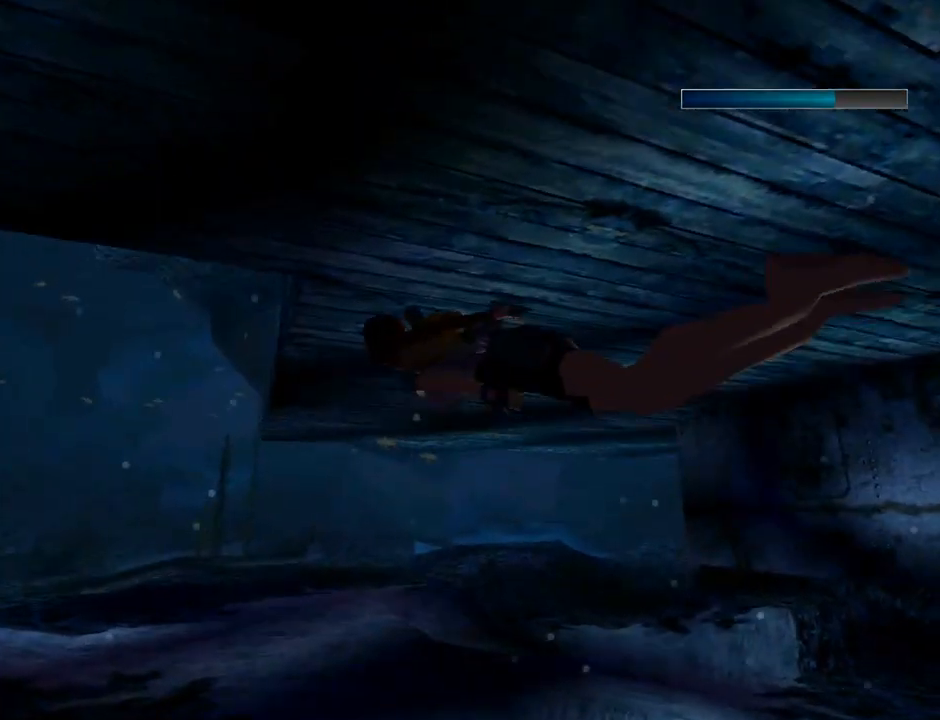
{"buttons": ["SQUARE", "L1", "DPAD_RIGHT"], "left_stick": "center", "events": []}
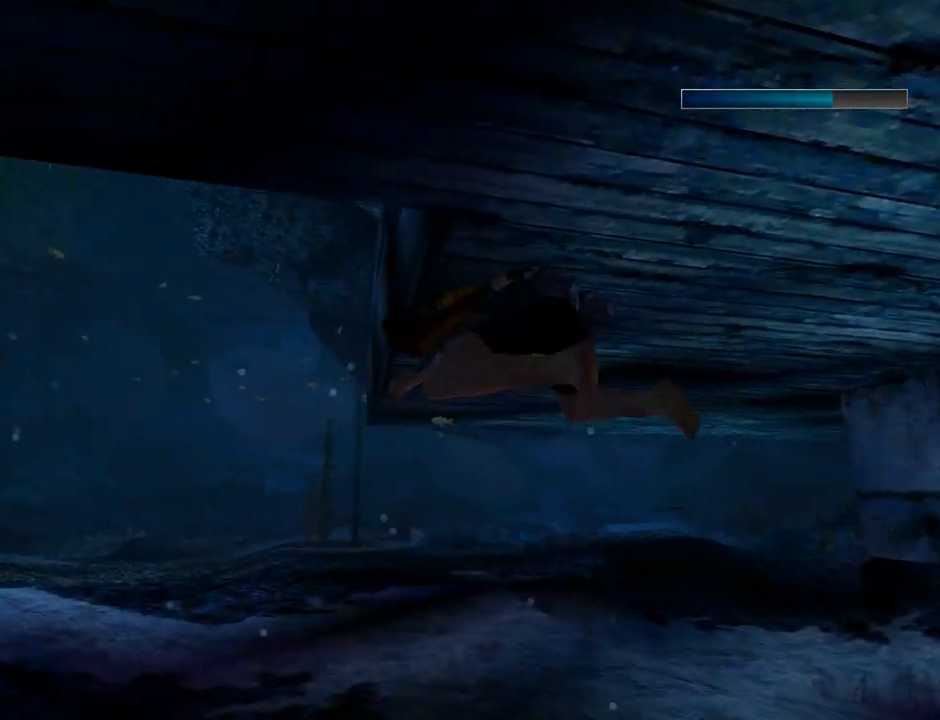
{"buttons": ["SQUARE", "DPAD_LEFT"], "left_stick": "center", "events": [[67, "DPAD_RIGHT", "up"], [333, "L1", "up"], [400, "DPAD_LEFT", "down"]]}
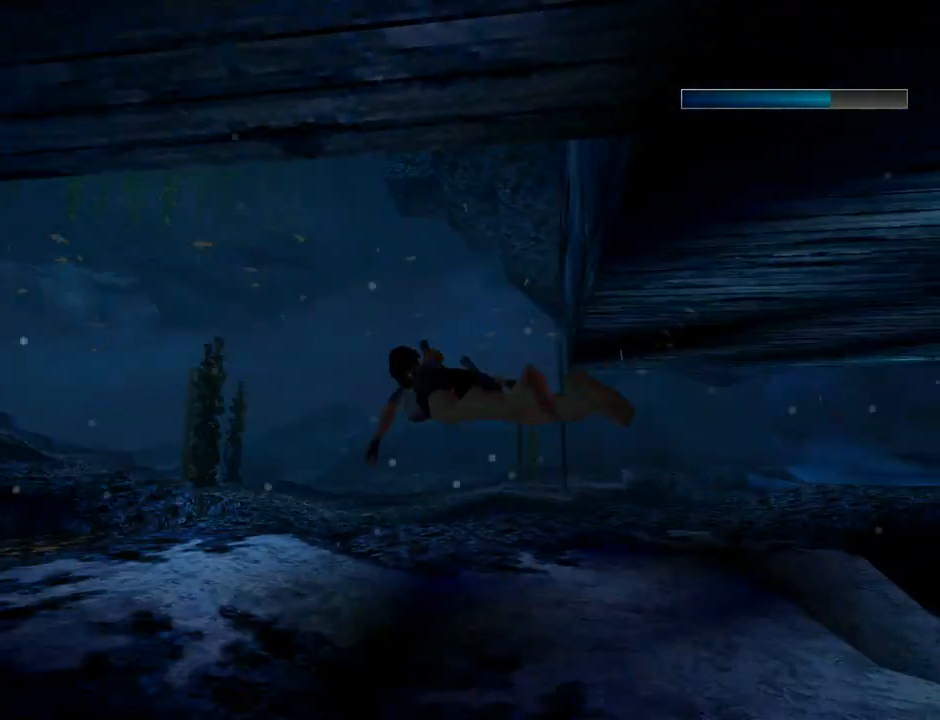
{"buttons": ["SQUARE", "DPAD_DOWN"], "left_stick": "center", "events": [[333, "DPAD_DOWN", "down"], [333, "DPAD_LEFT", "up"]]}
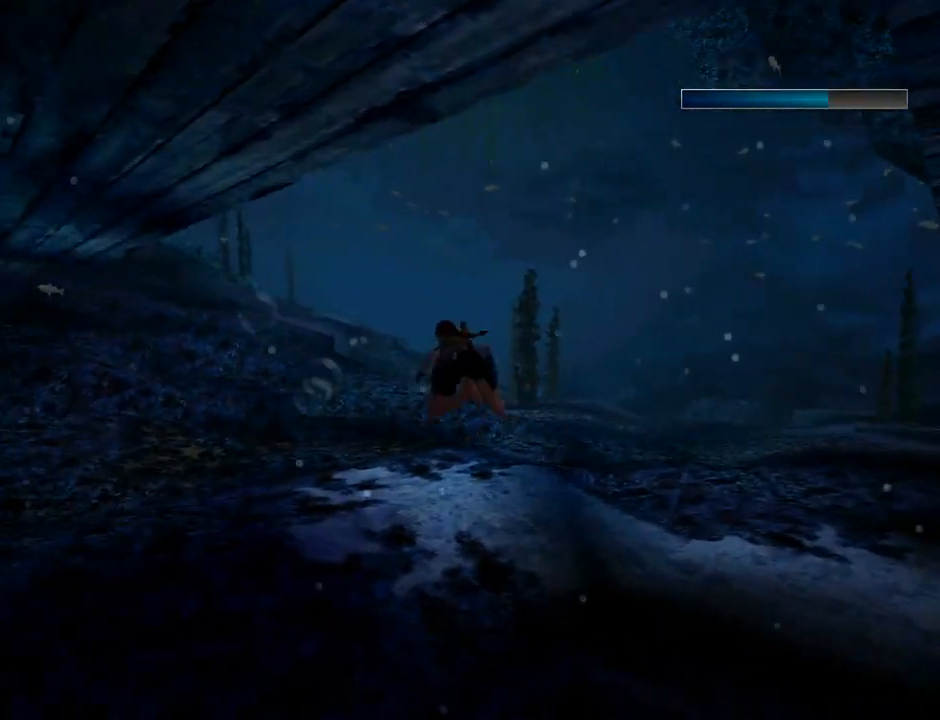
{"buttons": ["SQUARE"], "left_stick": "center", "events": [[233, "DPAD_DOWN", "up"]]}
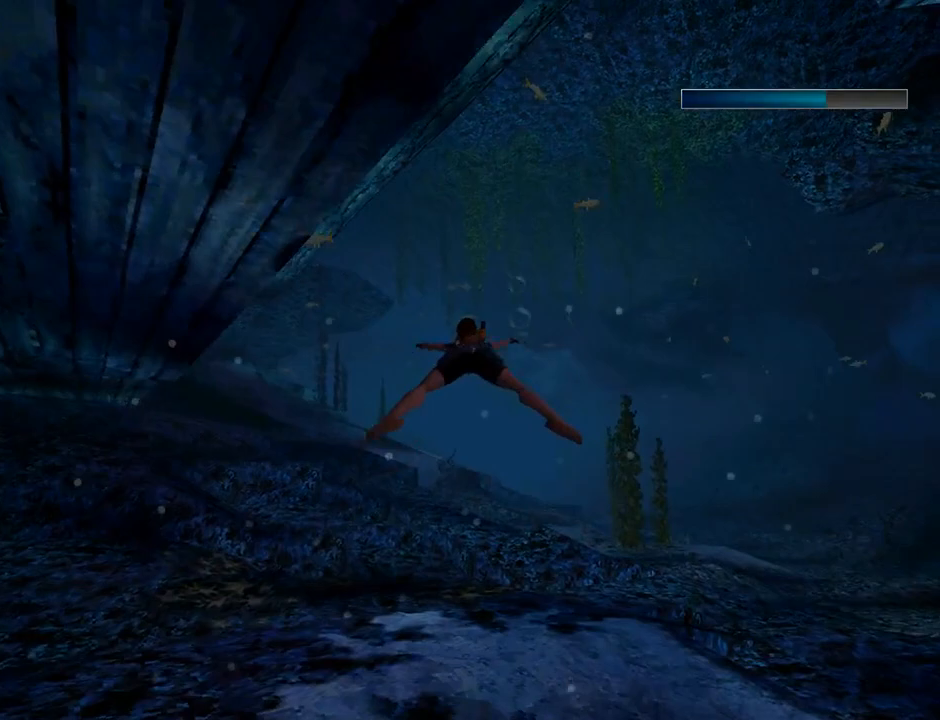
{"buttons": ["SQUARE"], "left_stick": "center", "events": []}
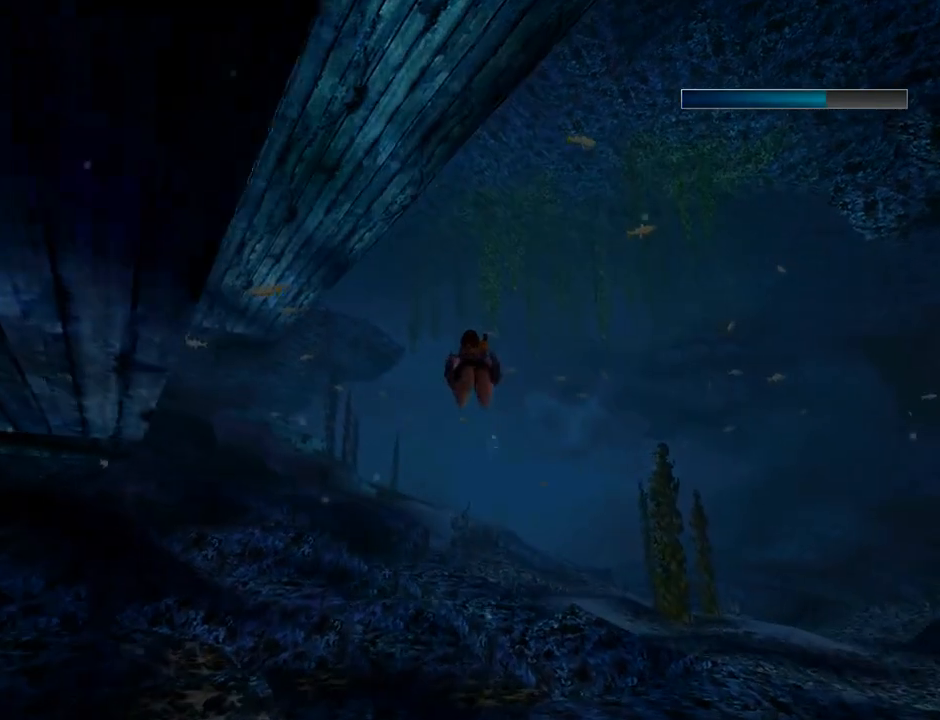
{"buttons": ["SQUARE"], "left_stick": "center", "events": []}
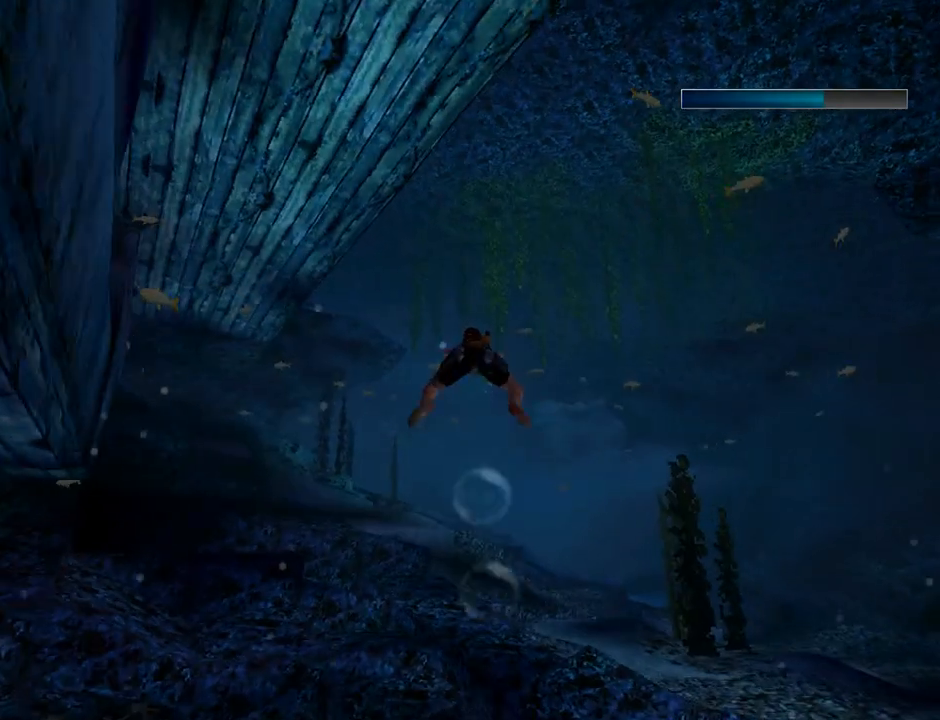
{"buttons": ["SQUARE", "DPAD_DOWN"], "left_stick": "center", "events": [[133, "DPAD_DOWN", "down"]]}
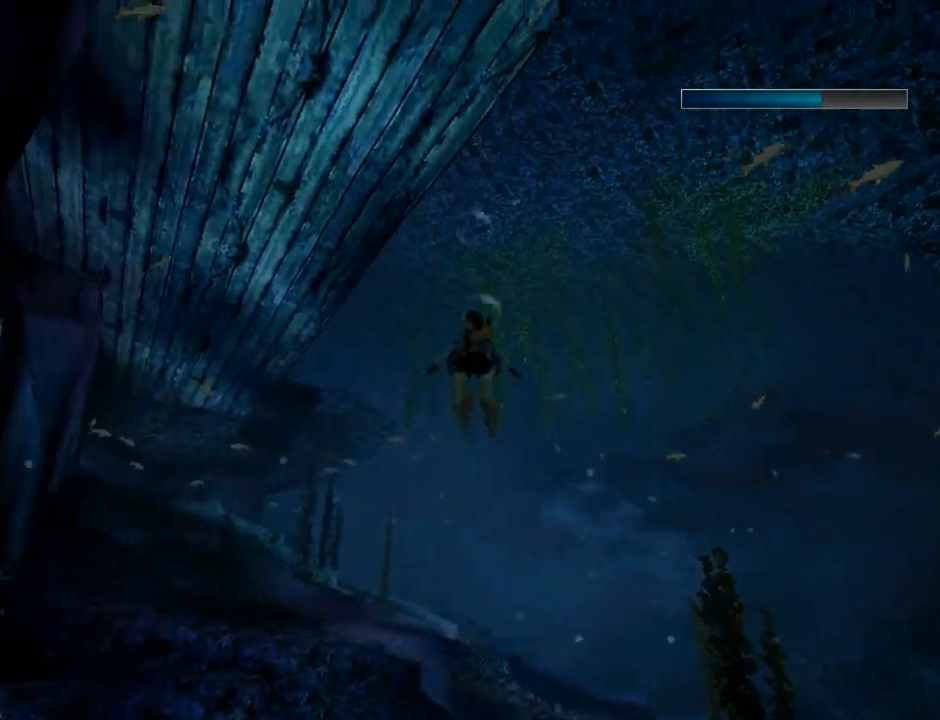
{"buttons": ["SQUARE", "DPAD_UP"], "left_stick": "center", "events": [[100, "DPAD_DOWN", "up"], [500, "DPAD_UP", "down"]]}
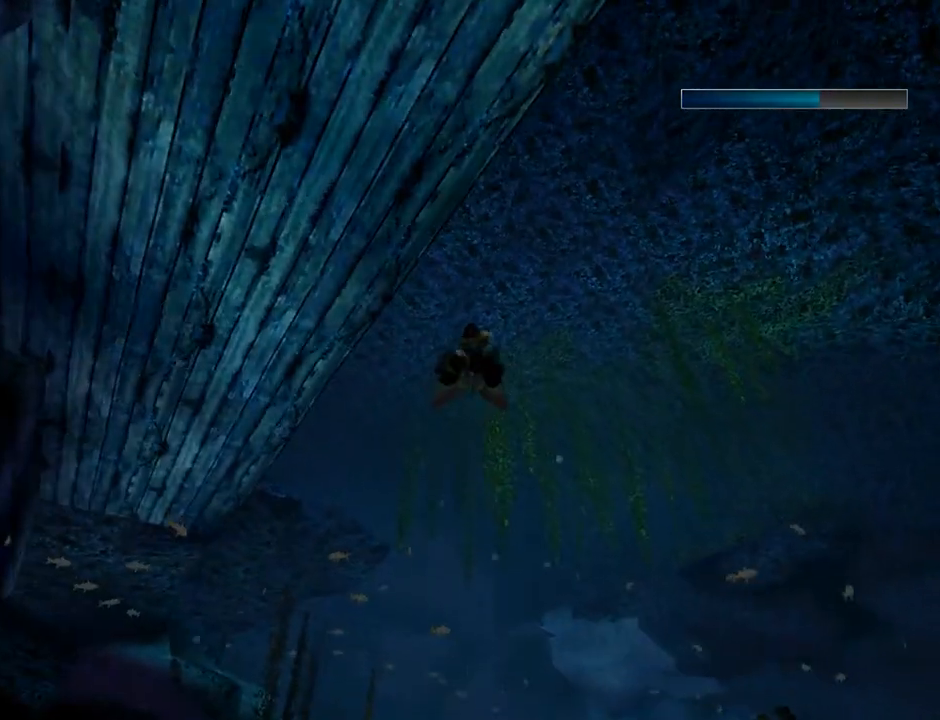
{"buttons": ["SQUARE"], "left_stick": "center", "events": [[100, "DPAD_LEFT", "down"], [167, "DPAD_LEFT", "up"], [233, "DPAD_UP", "up"]]}
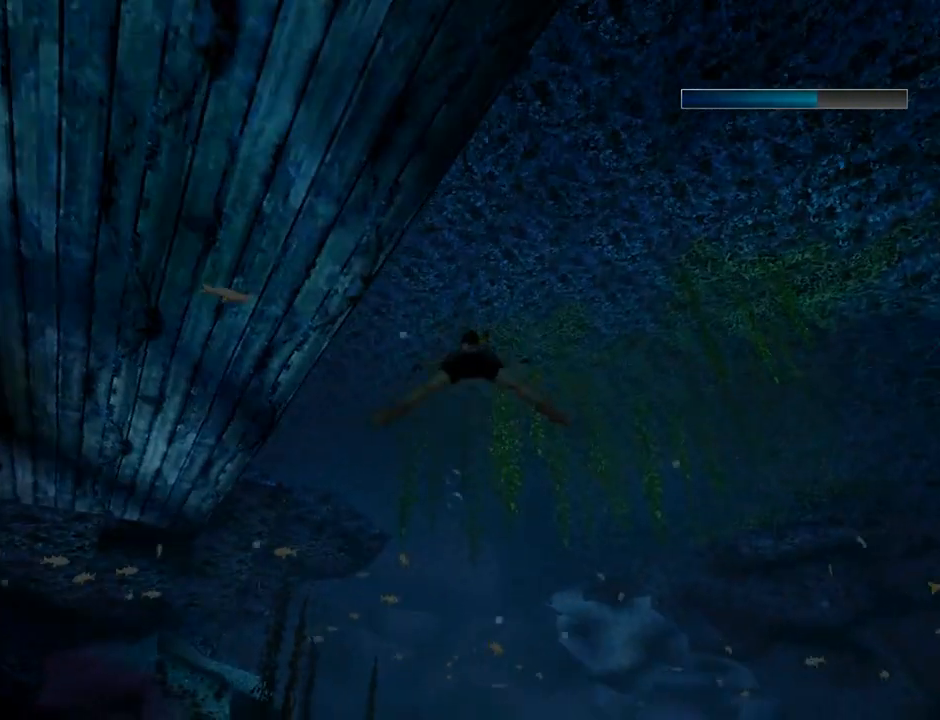
{"buttons": ["SQUARE", "DPAD_DOWN", "DPAD_LEFT"], "left_stick": "center", "events": [[100, "DPAD_DOWN", "down"], [367, "DPAD_LEFT", "down"]]}
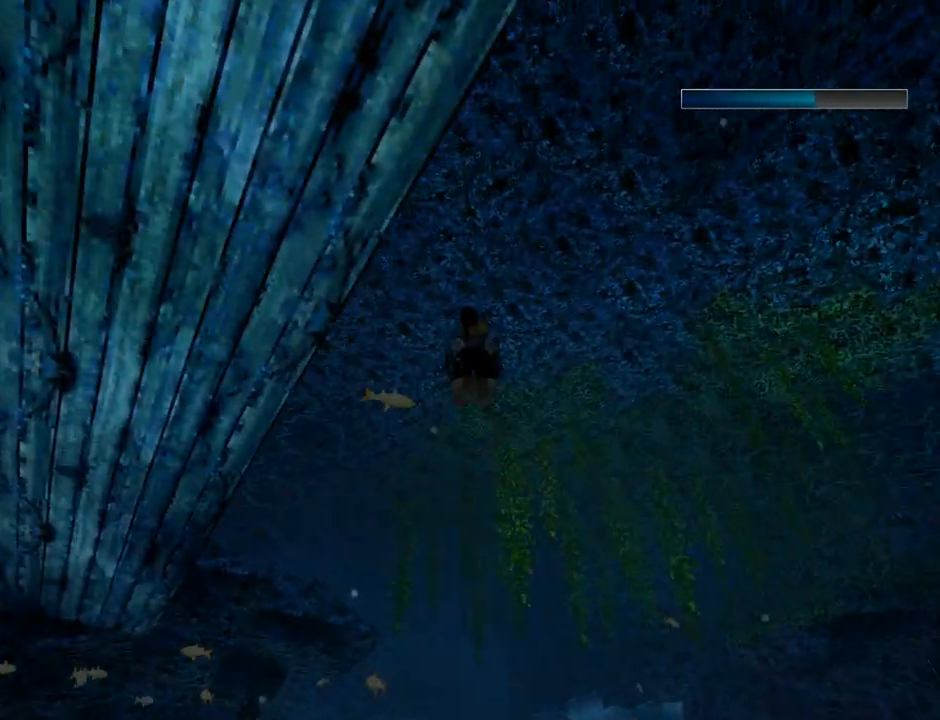
{"buttons": ["DPAD_LEFT"], "left_stick": "center", "events": [[100, "DPAD_DOWN", "up"], [233, "SQUARE", "up"]]}